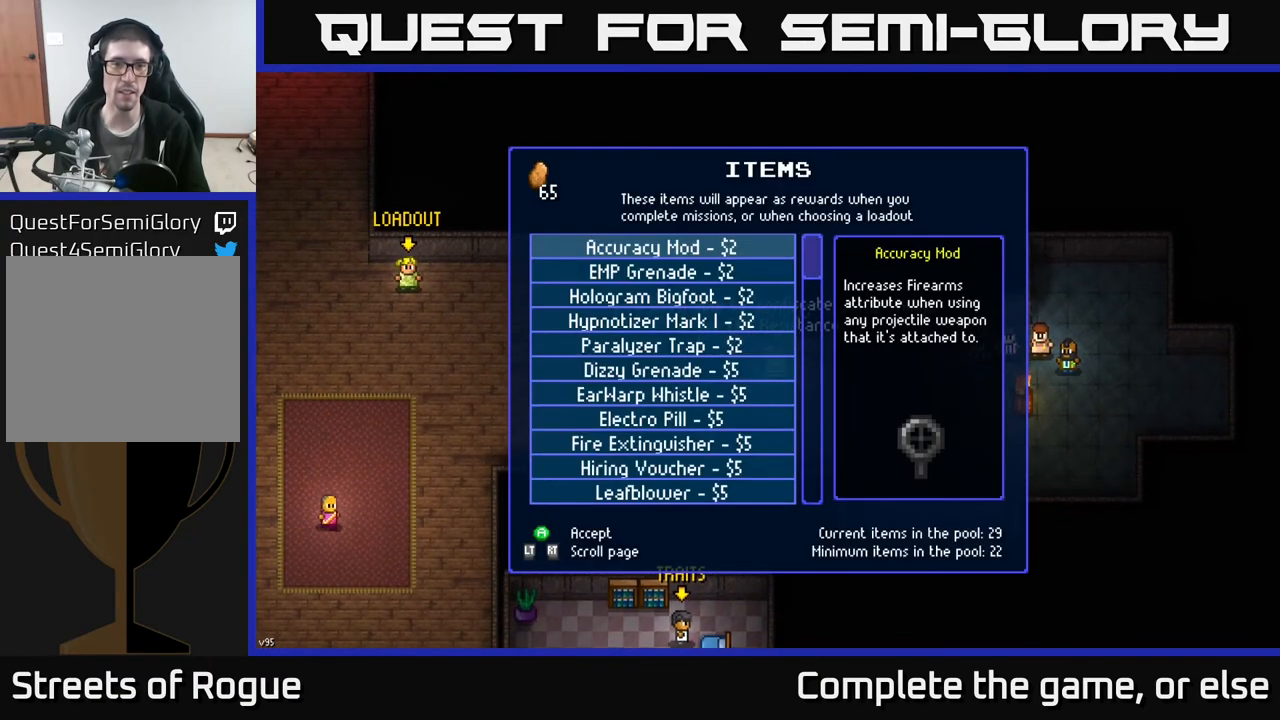
Gameplay with a controller (Xbox layout); each line is a JSON object with the inputs held at the frame after it. "events" lists button and stick changes between this image and that frame as [ms after this image, input, new state], when the widget could be followed in between.
{"buttons": [], "left_stick": "center", "right_stick": "center", "events": [[417, "R2", "down"], [467, "R2", "up"]]}
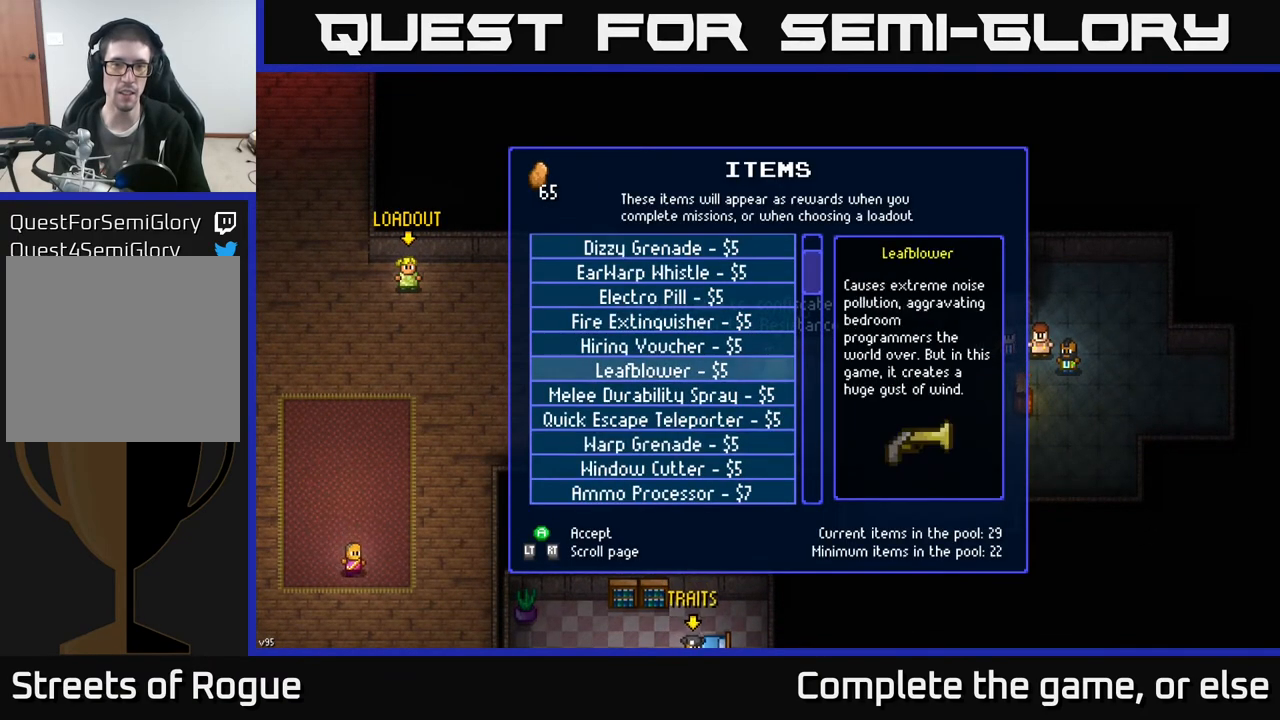
{"buttons": ["R2"], "left_stick": "center", "right_stick": "center", "events": [[67, "R2", "down"], [133, "R2", "up"], [183, "R2", "down"], [250, "R2", "up"], [333, "R2", "down"], [417, "R2", "up"], [483, "R2", "down"]]}
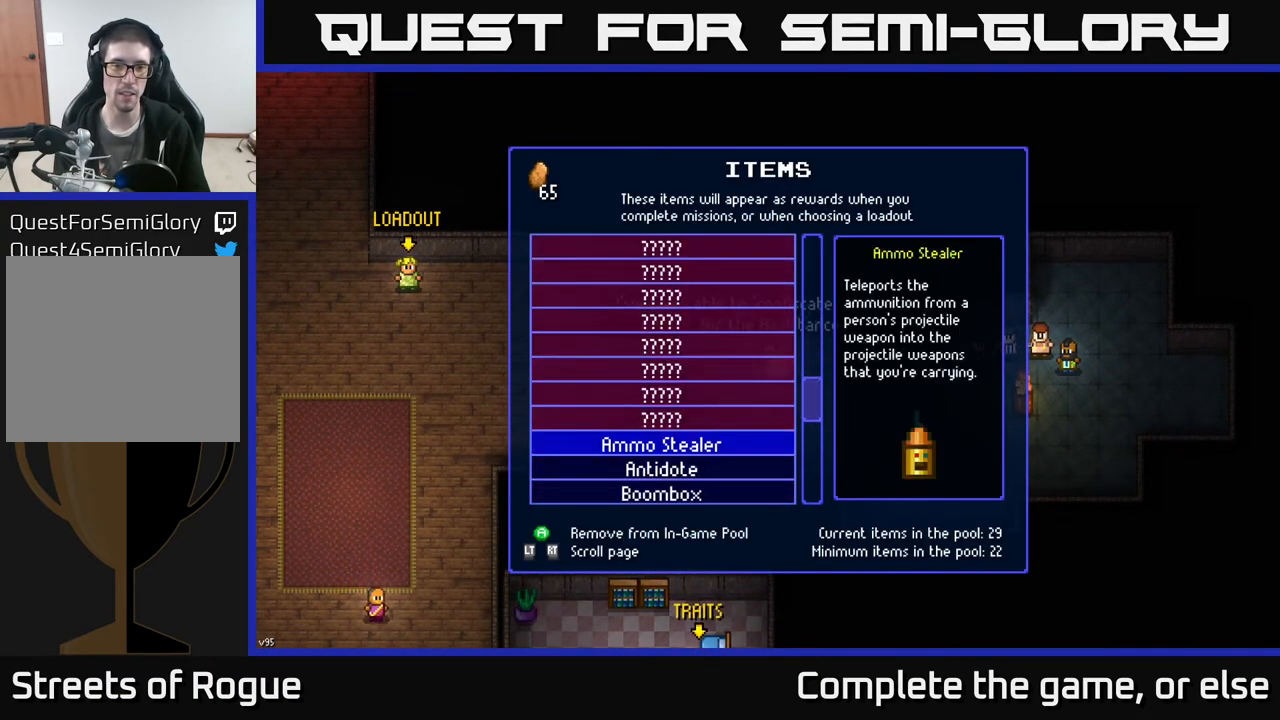
{"buttons": [], "left_stick": "center", "right_stick": "center", "events": [[33, "R2", "up"], [233, "L1", "down"], [350, "L1", "up"]]}
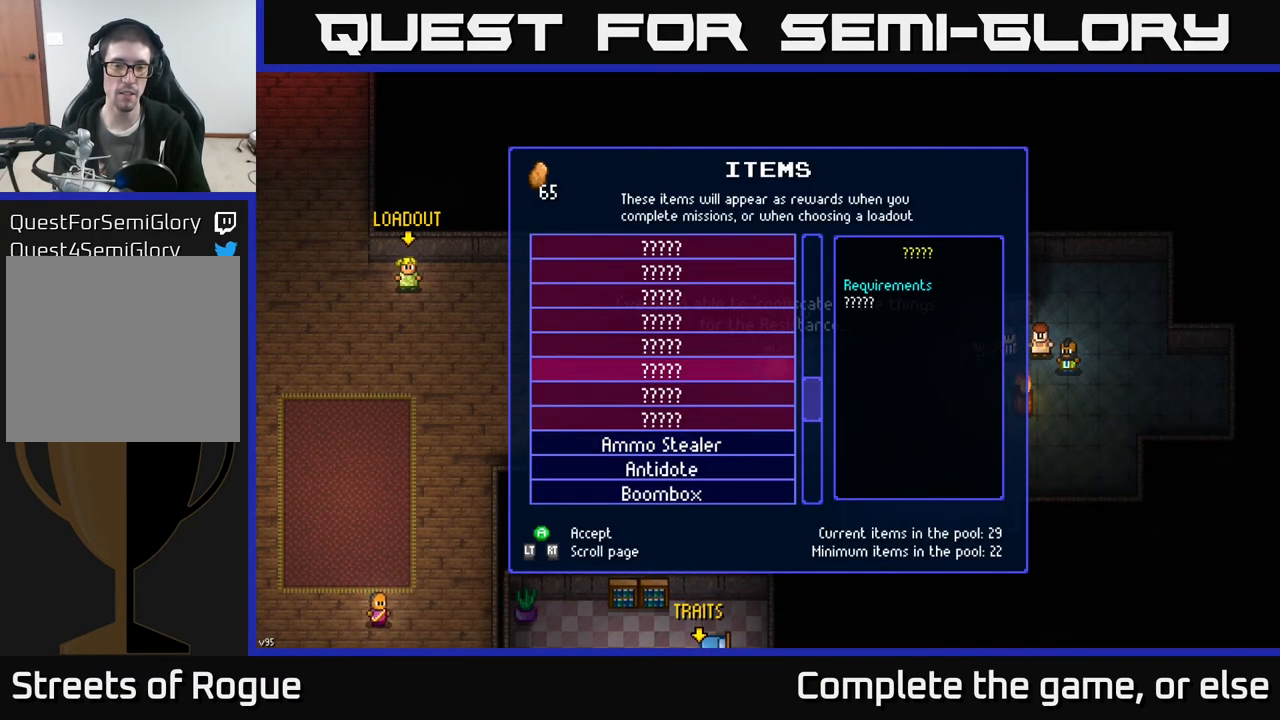
{"buttons": ["L2"], "left_stick": "center", "right_stick": "center", "events": [[117, "L2", "down"], [233, "L2", "up"], [417, "L2", "down"]]}
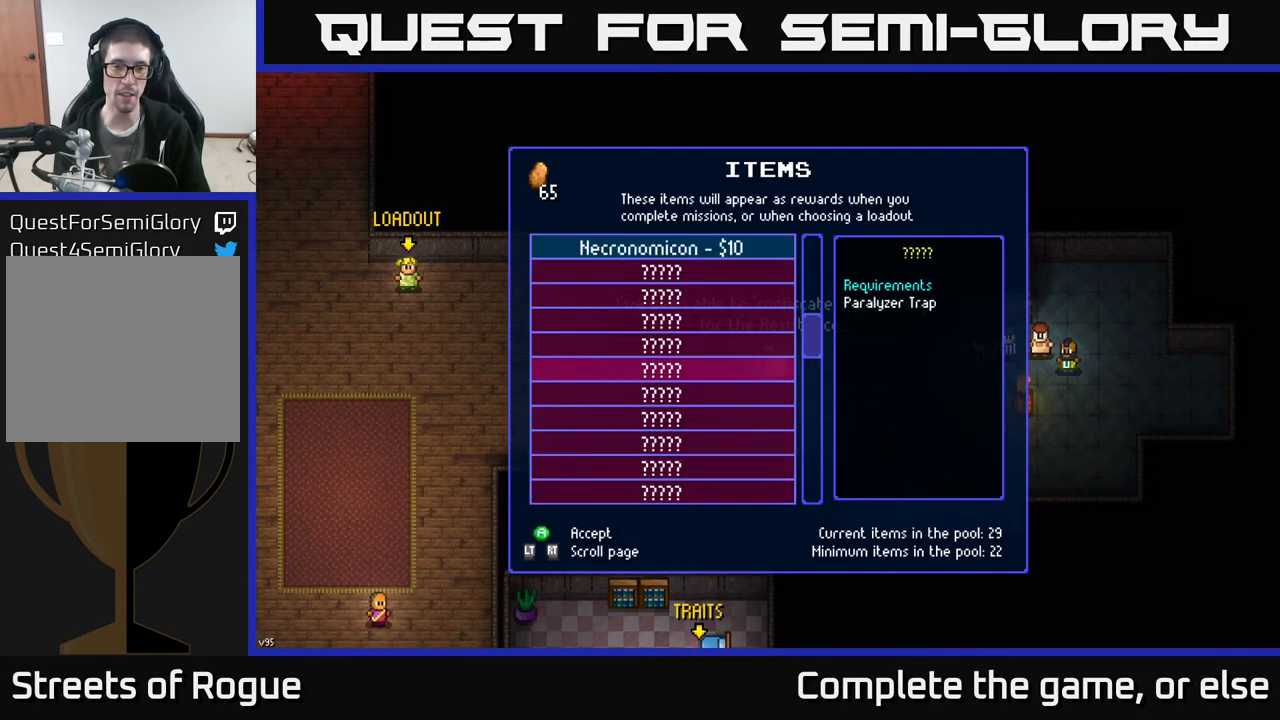
{"buttons": [], "left_stick": "center", "right_stick": "center", "events": [[33, "L2", "up"], [233, "L2", "down"], [317, "L2", "up"]]}
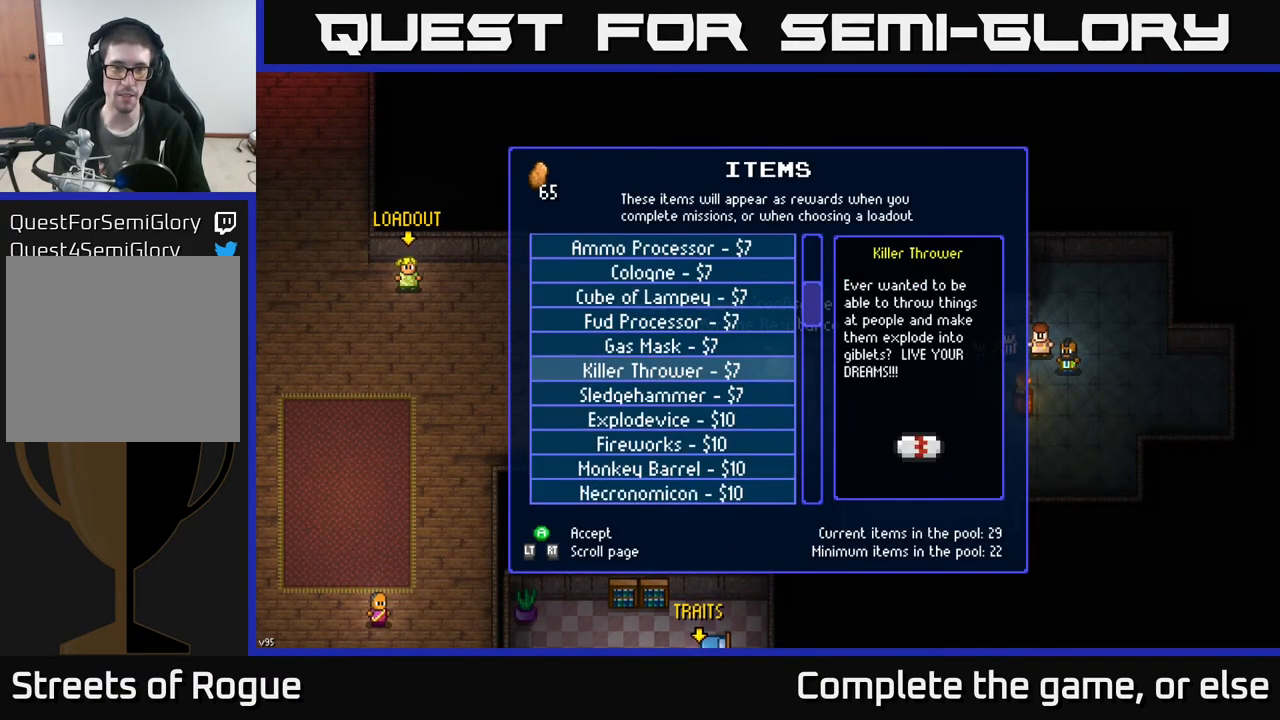
{"buttons": [], "left_stick": "center", "right_stick": "center", "events": [[117, "left_stick", "down"], [233, "left_stick", "center"], [333, "R2", "down"], [417, "R2", "up"]]}
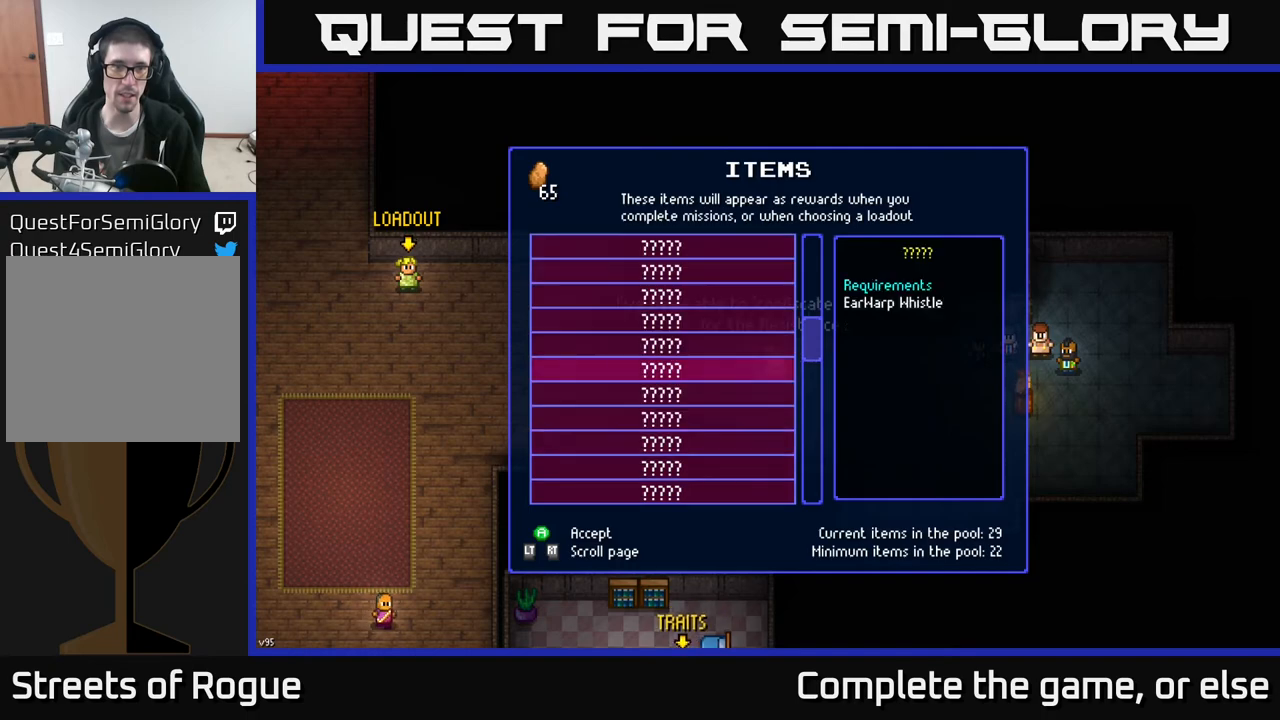
{"buttons": [], "left_stick": "up", "right_stick": "center", "events": [[183, "left_stick", "up"]]}
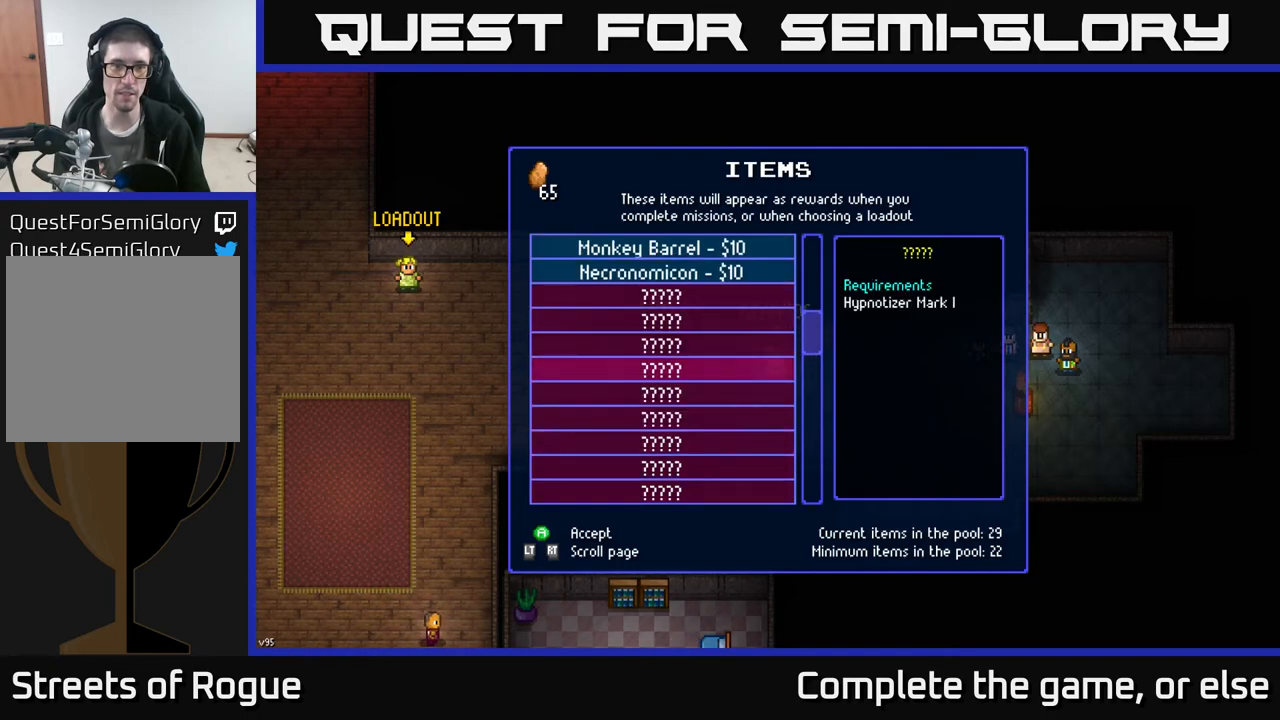
{"buttons": [], "left_stick": "up", "right_stick": "center", "events": []}
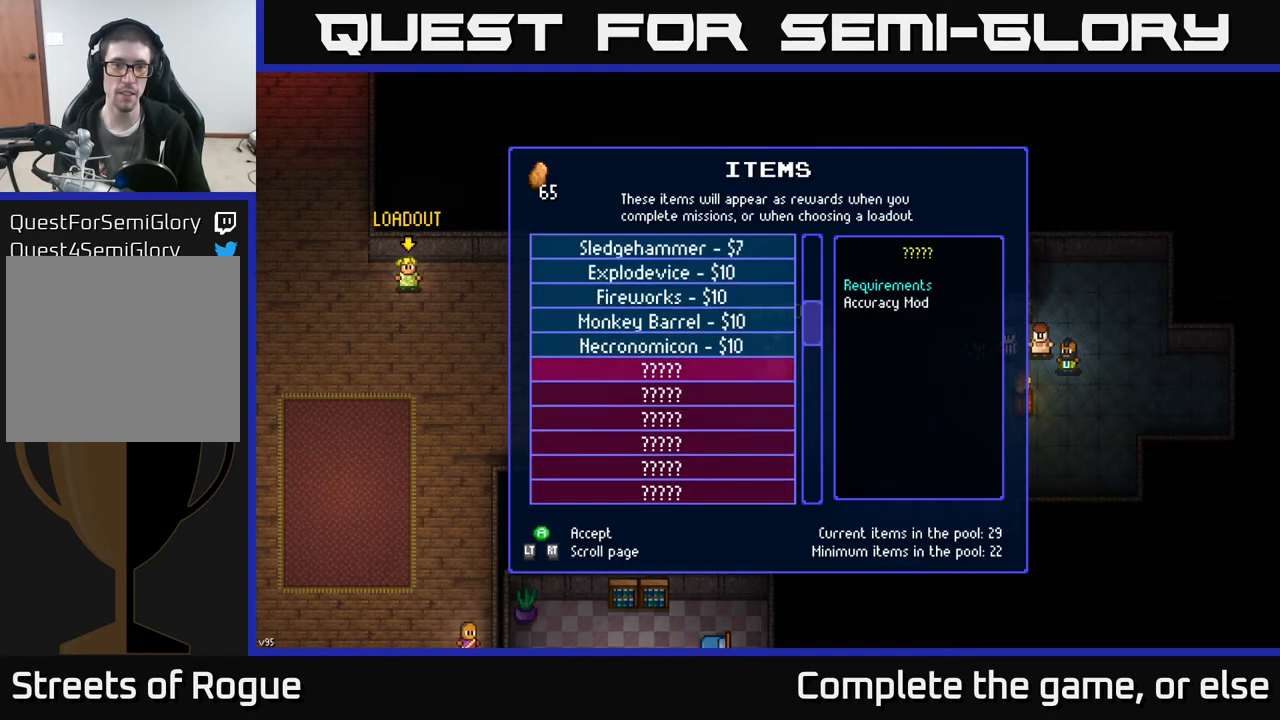
{"buttons": [], "left_stick": "center", "right_stick": "center", "events": [[17, "left_stick", "center"], [100, "left_stick", "up"], [233, "left_stick", "center"], [400, "A", "down"], [500, "A", "up"]]}
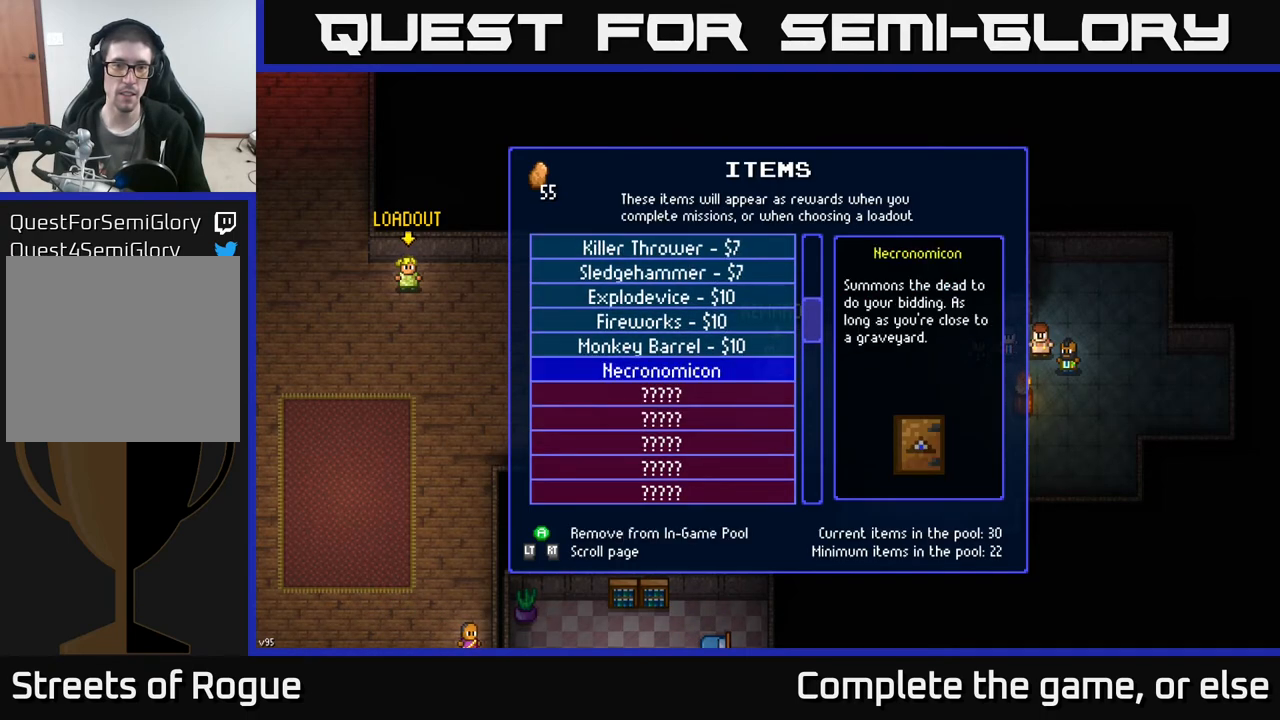
{"buttons": [], "left_stick": "up", "right_stick": "center", "events": [[33, "left_stick", "up"], [150, "left_stick", "center"], [183, "A", "down"], [283, "A", "up"], [350, "left_stick", "up"]]}
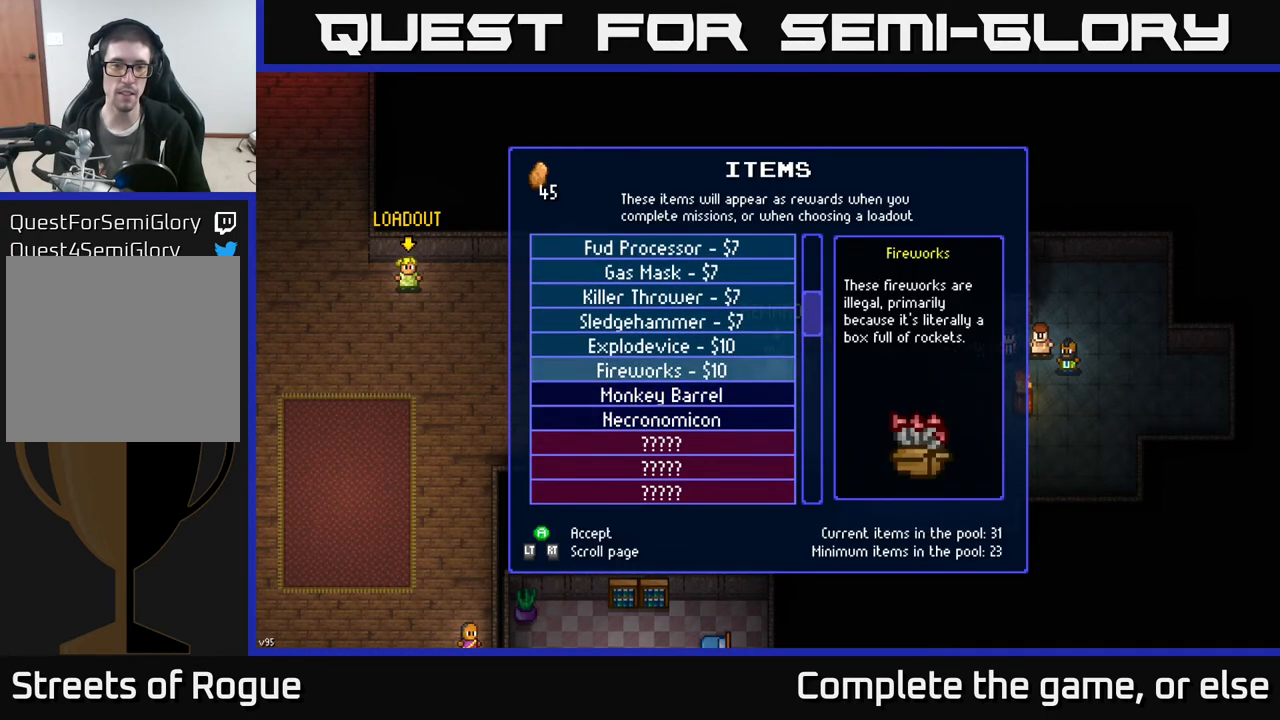
{"buttons": [], "left_stick": "up", "right_stick": "center", "events": [[17, "A", "down"], [17, "left_stick", "center"], [117, "A", "up"], [150, "left_stick", "up"], [317, "A", "down"], [317, "left_stick", "center"], [417, "A", "up"], [483, "left_stick", "up"]]}
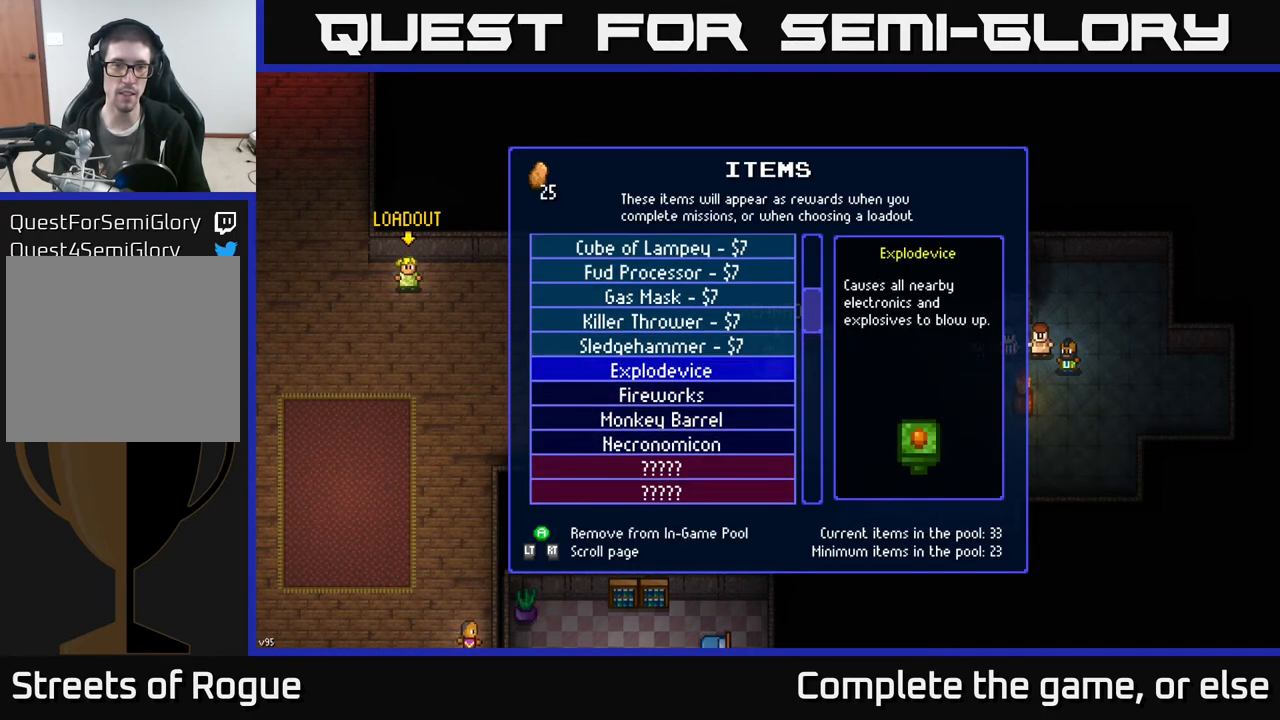
{"buttons": ["A"], "left_stick": "center", "right_stick": "center", "events": [[133, "A", "down"], [150, "left_stick", "center"], [217, "A", "up"], [333, "left_stick", "up"], [433, "A", "down"], [450, "left_stick", "center"]]}
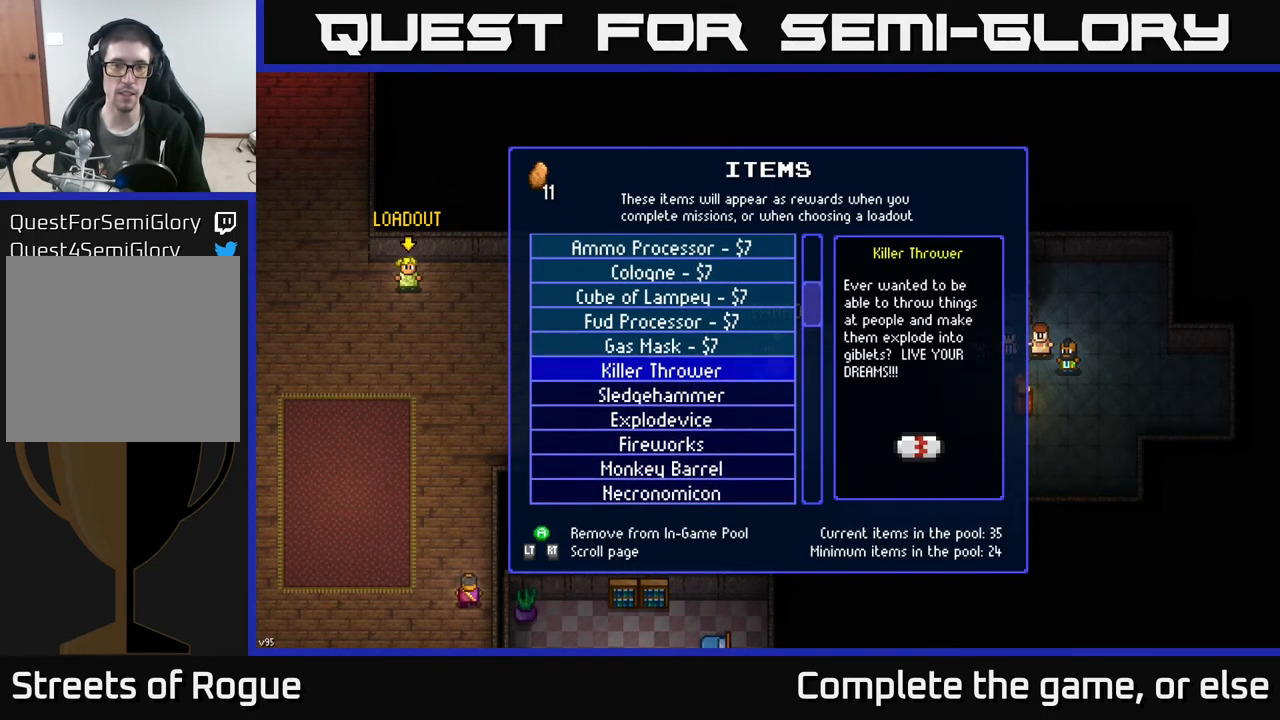
{"buttons": [], "left_stick": "up", "right_stick": "center", "events": [[17, "A", "up"], [133, "left_stick", "up"], [233, "A", "down"], [267, "left_stick", "center"], [333, "A", "up"], [467, "left_stick", "up"]]}
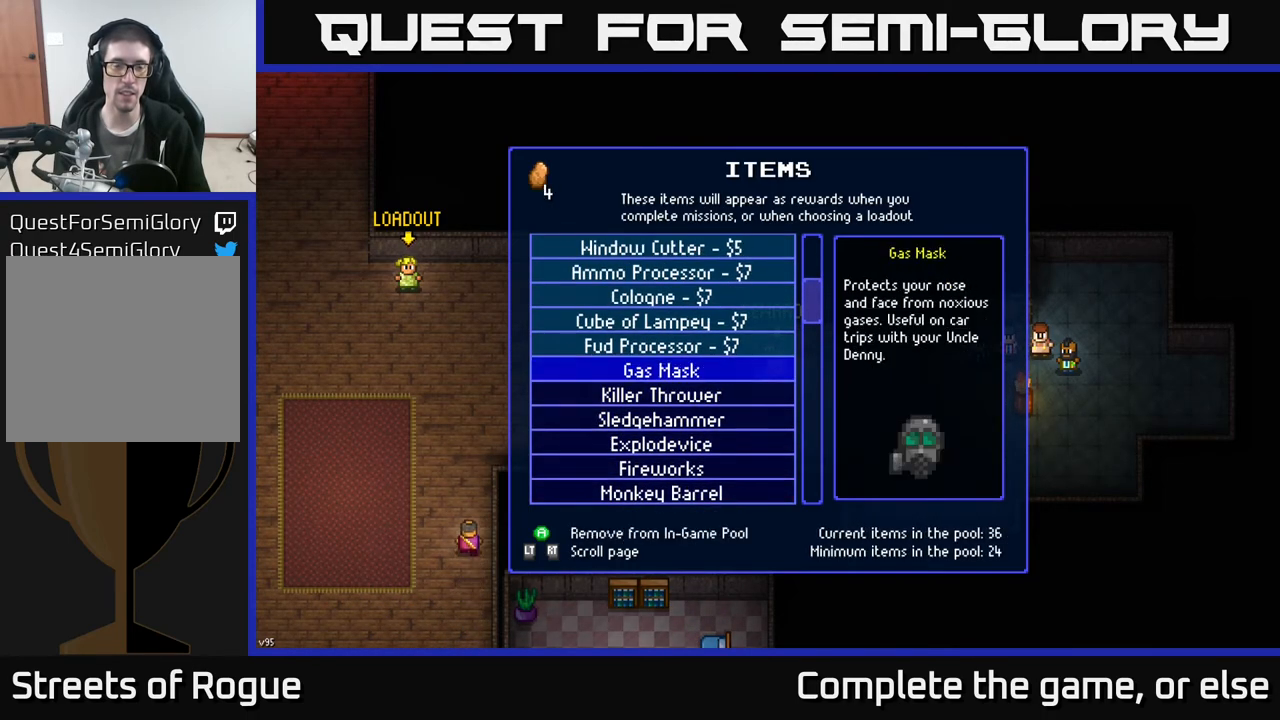
{"buttons": [], "left_stick": "up", "right_stick": "center", "events": [[100, "A", "down"], [133, "left_stick", "center"], [183, "A", "up"], [450, "left_stick", "up"]]}
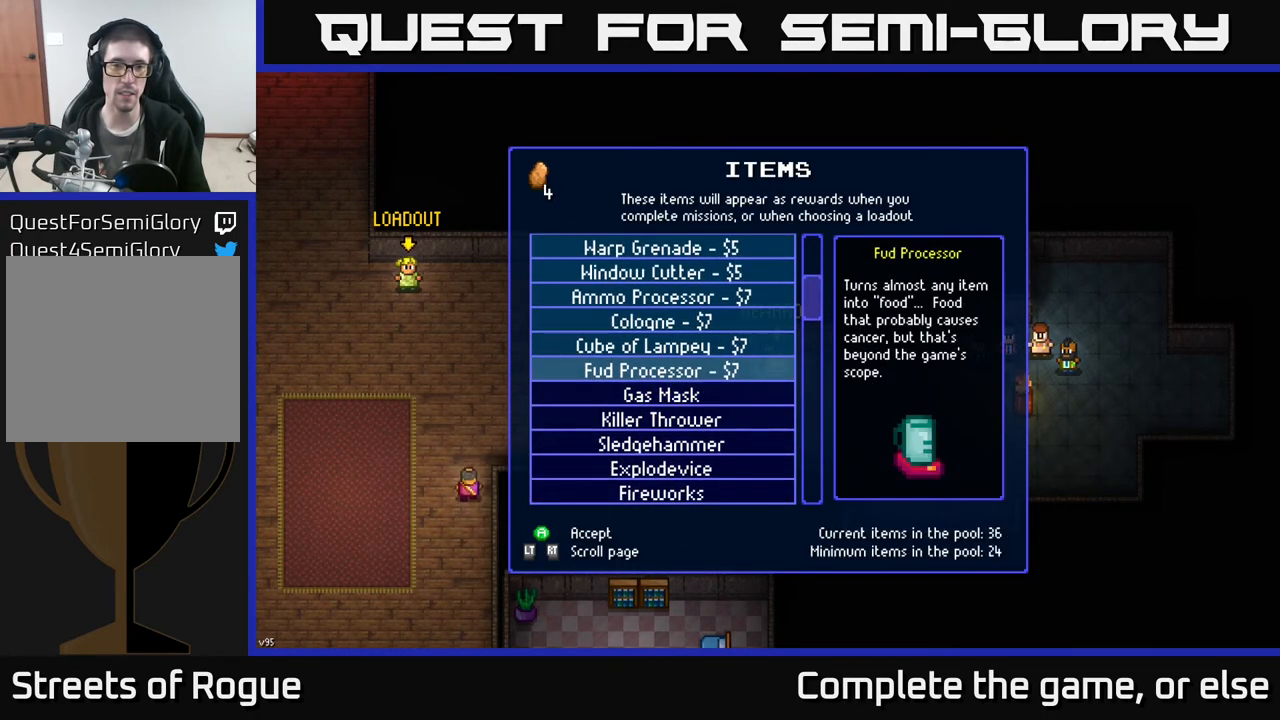
{"buttons": [], "left_stick": "center", "right_stick": "center", "events": [[83, "left_stick", "center"], [133, "left_stick", "up"], [483, "left_stick", "center"]]}
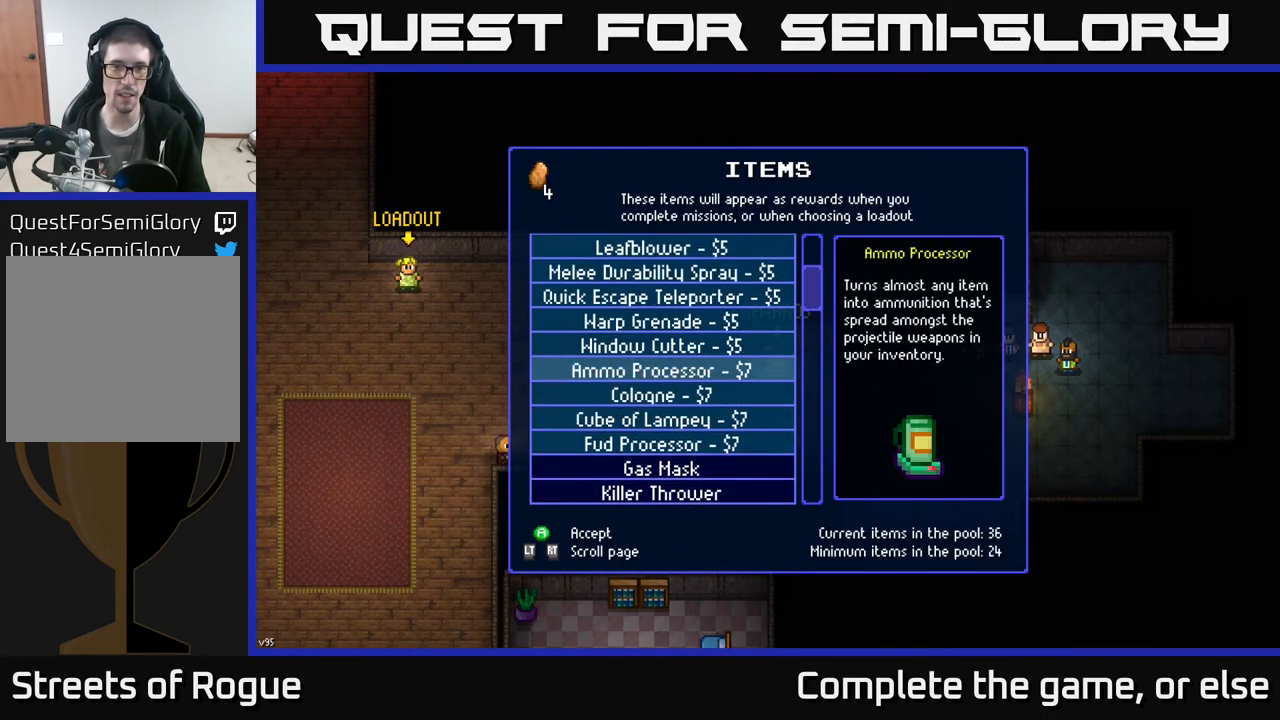
{"buttons": [], "left_stick": "up", "right_stick": "center", "events": [[33, "left_stick", "up"]]}
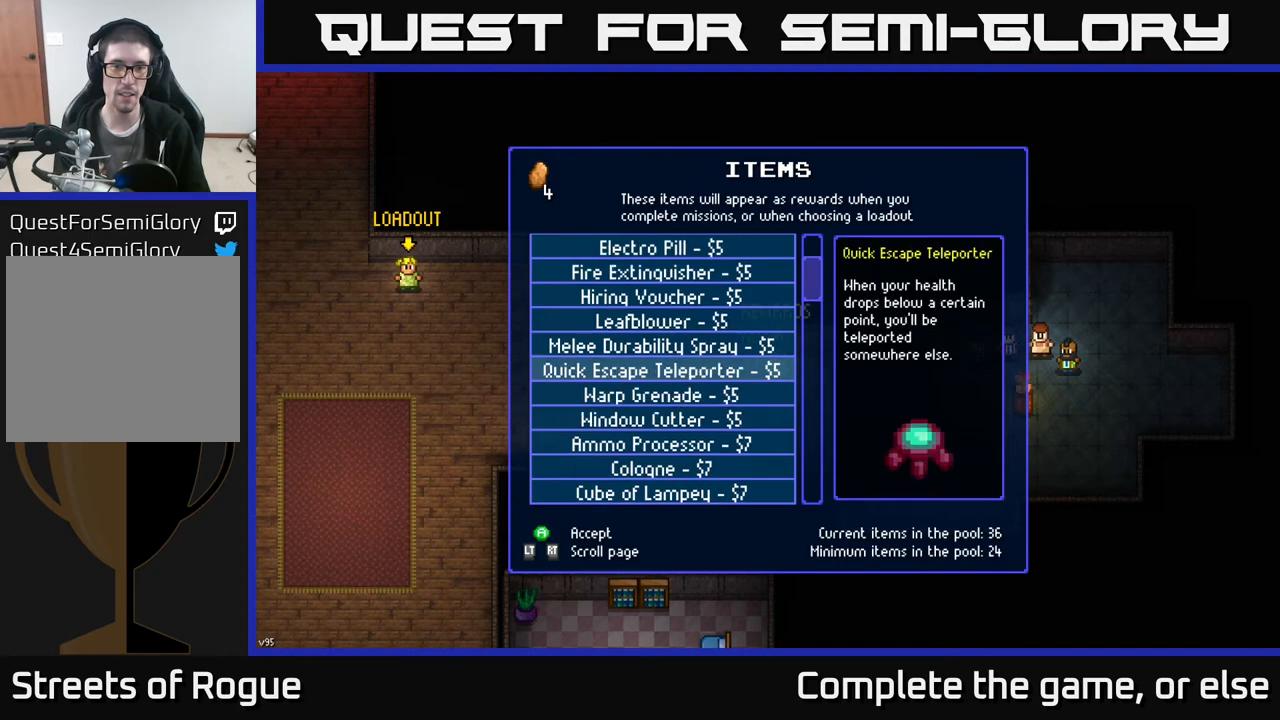
{"buttons": [], "left_stick": "up", "right_stick": "center", "events": [[100, "left_stick", "center"], [150, "left_stick", "up"]]}
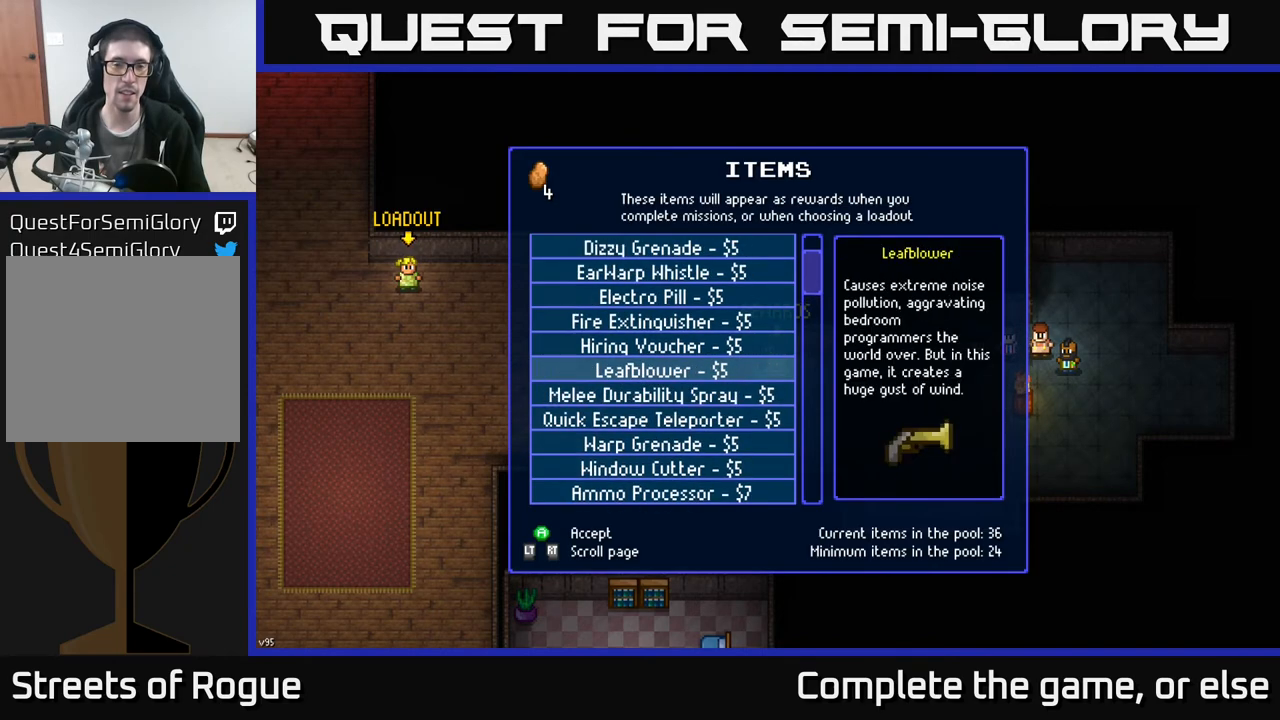
{"buttons": [], "left_stick": "up", "right_stick": "center", "events": []}
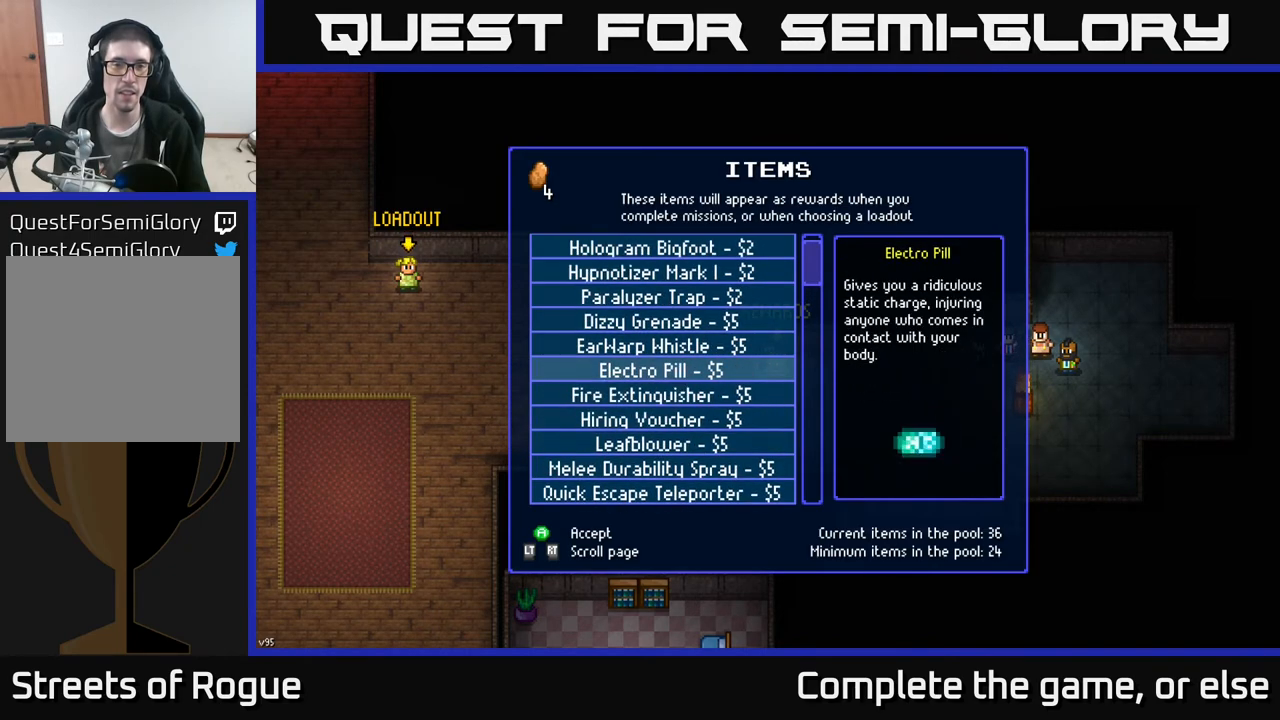
{"buttons": [], "left_stick": "up", "right_stick": "center", "events": []}
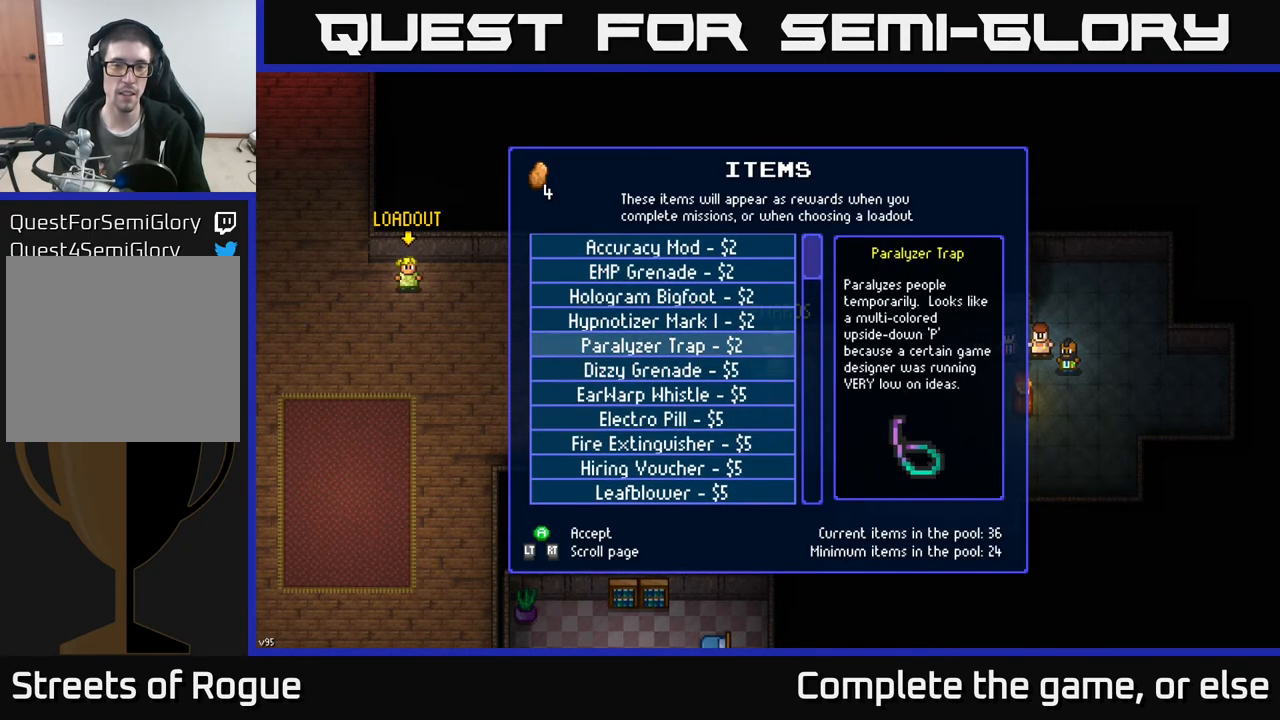
{"buttons": ["A"], "left_stick": "center", "right_stick": "center", "events": [[50, "left_stick", "center"], [267, "A", "down"], [350, "A", "up"], [367, "left_stick", "up"], [450, "A", "down"], [500, "left_stick", "center"]]}
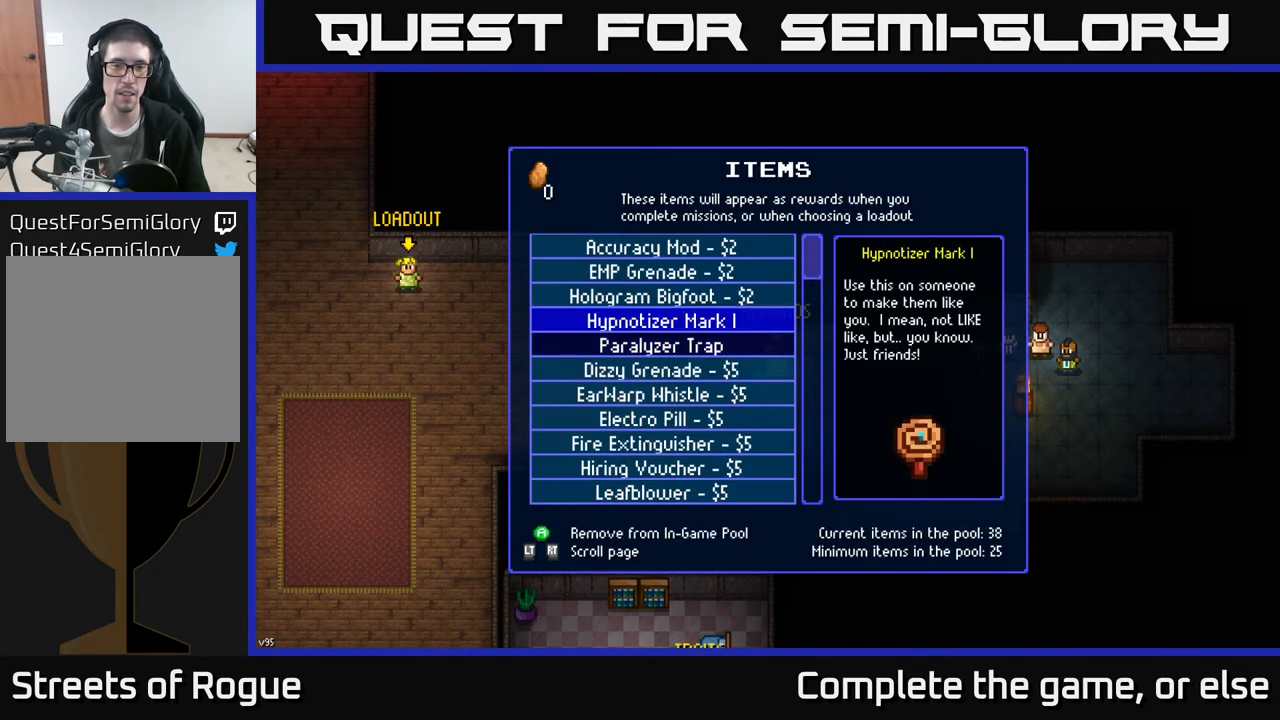
{"buttons": [], "left_stick": "center", "right_stick": "center", "events": [[50, "A", "up"]]}
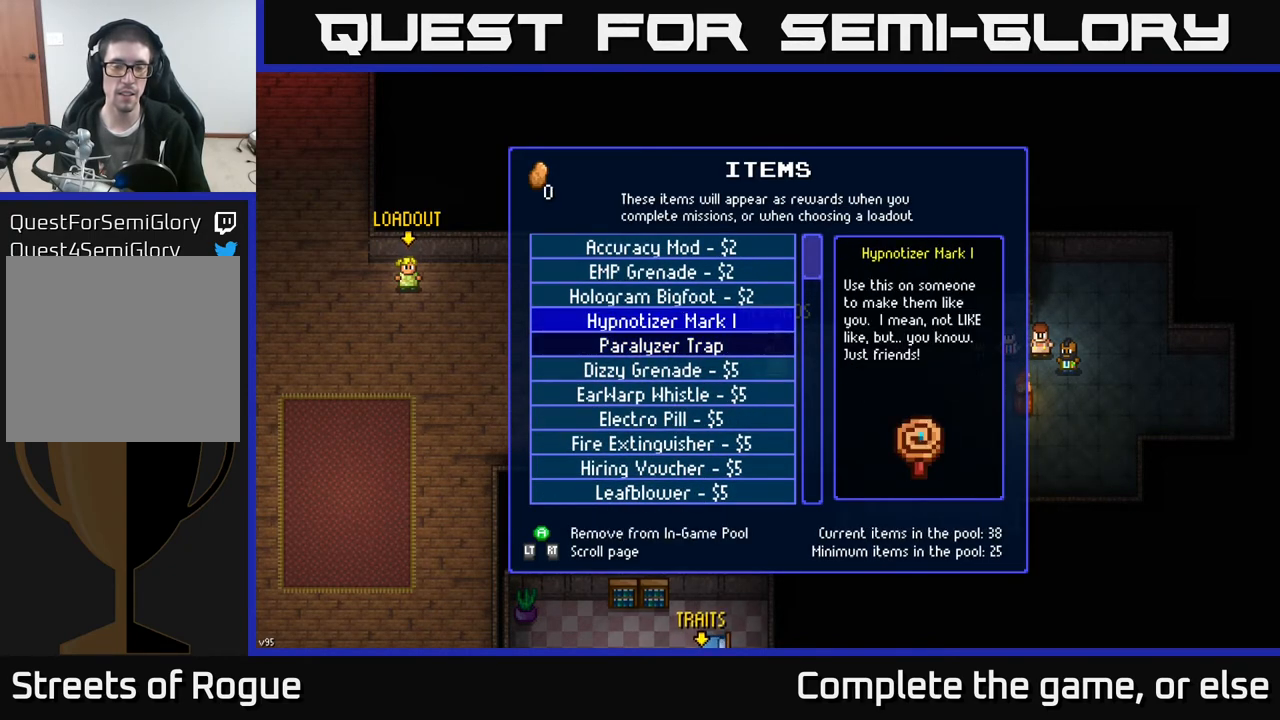
{"buttons": [], "left_stick": "center", "right_stick": "center", "events": []}
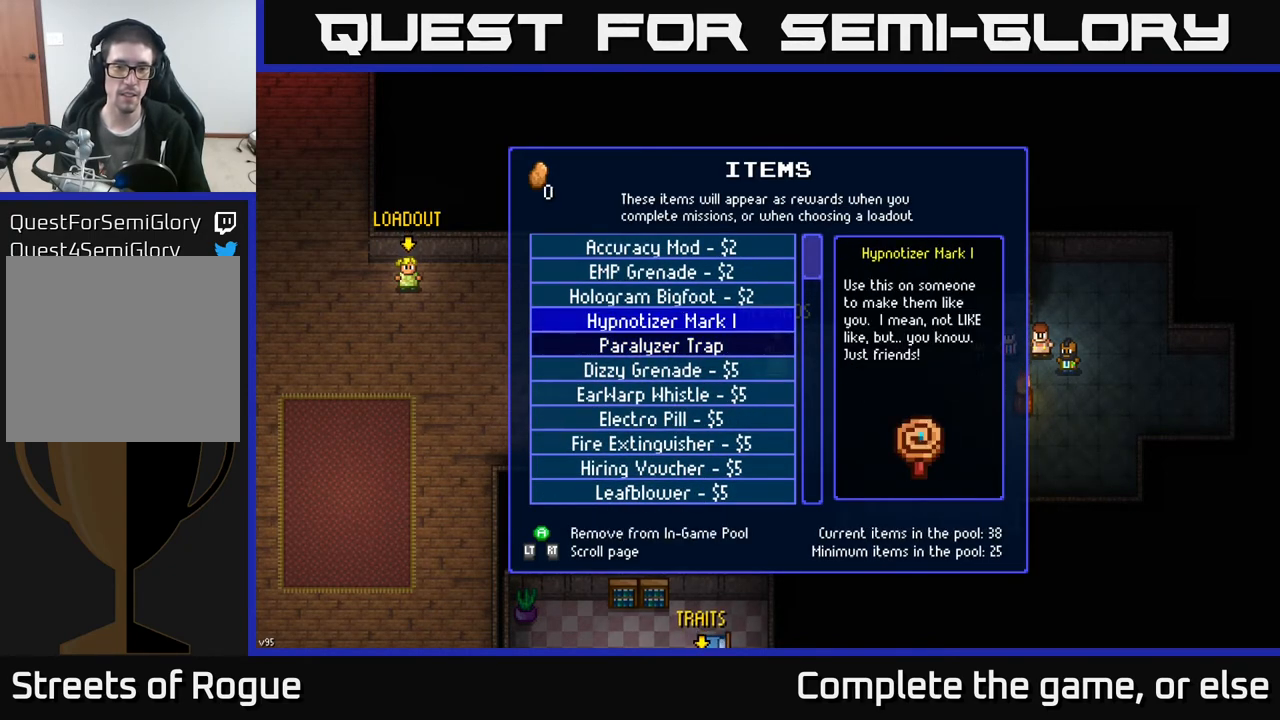
{"buttons": ["B"], "left_stick": "center", "right_stick": "center", "events": [[500, "B", "down"]]}
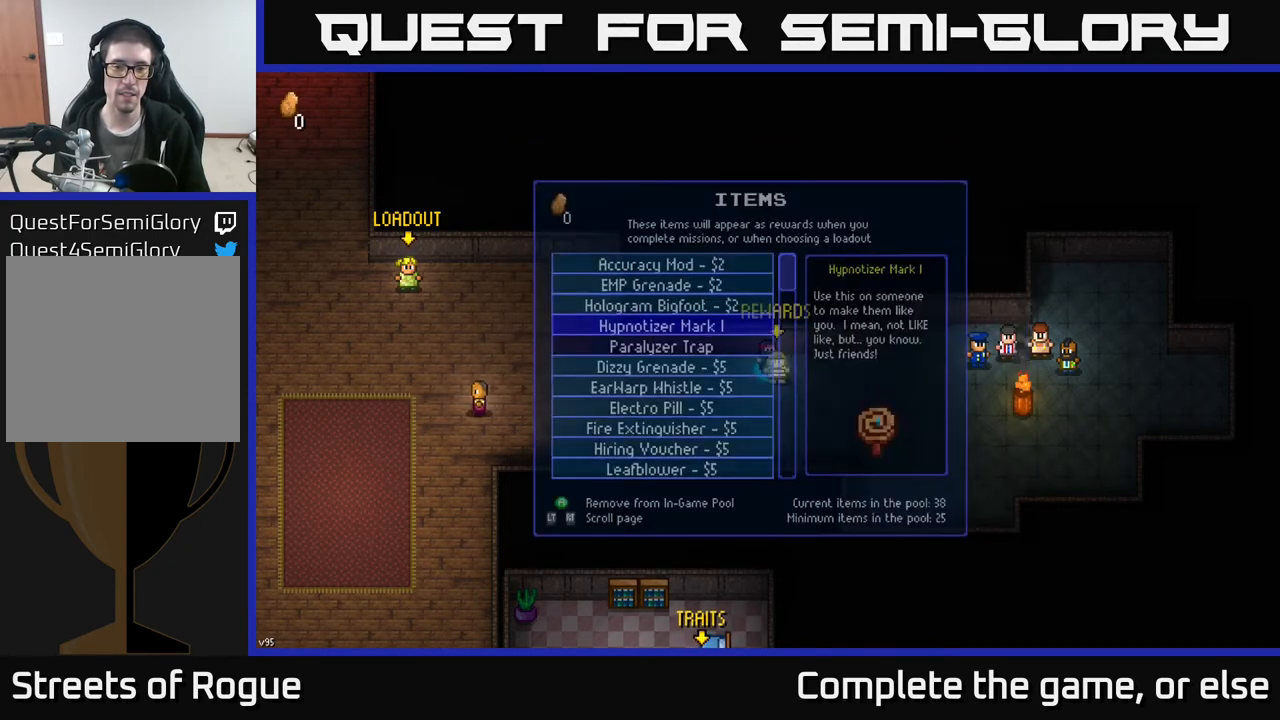
{"buttons": [], "left_stick": "center", "right_stick": "center", "events": [[117, "B", "up"]]}
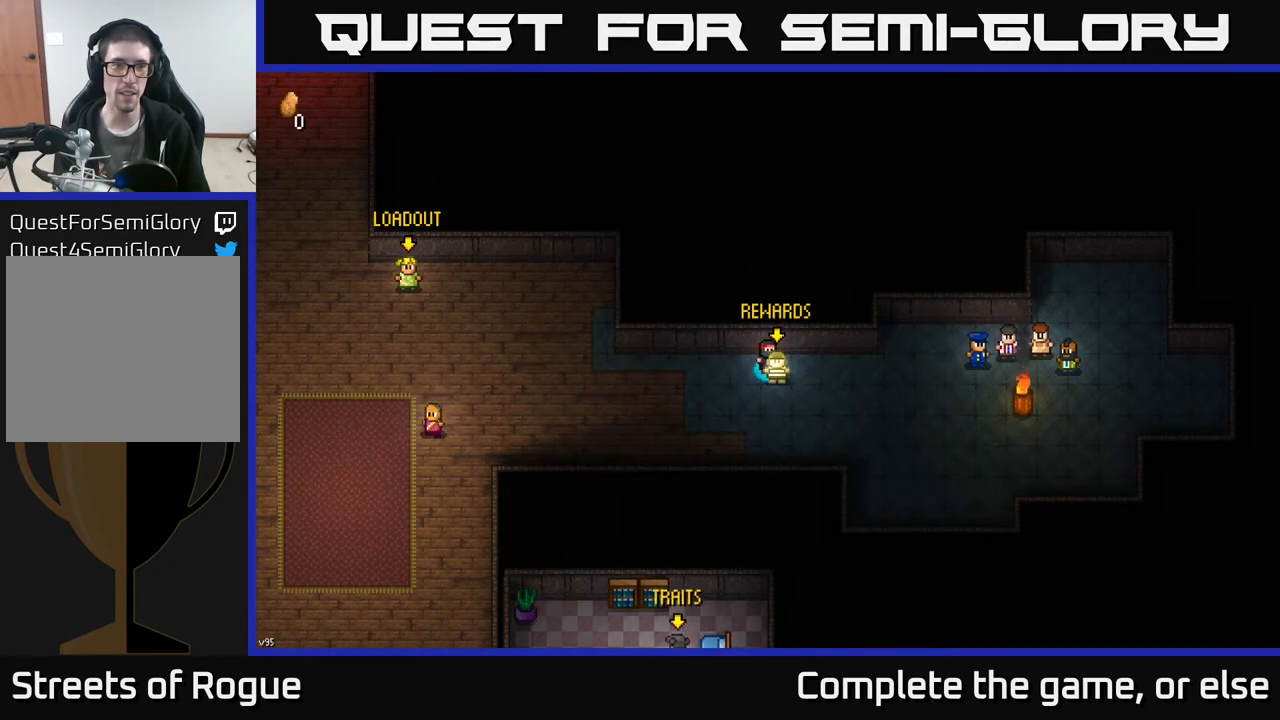
{"buttons": [], "left_stick": "up-left", "right_stick": "center", "events": [[33, "left_stick", "down-left"], [283, "left_stick", "left"], [450, "left_stick", "up-left"]]}
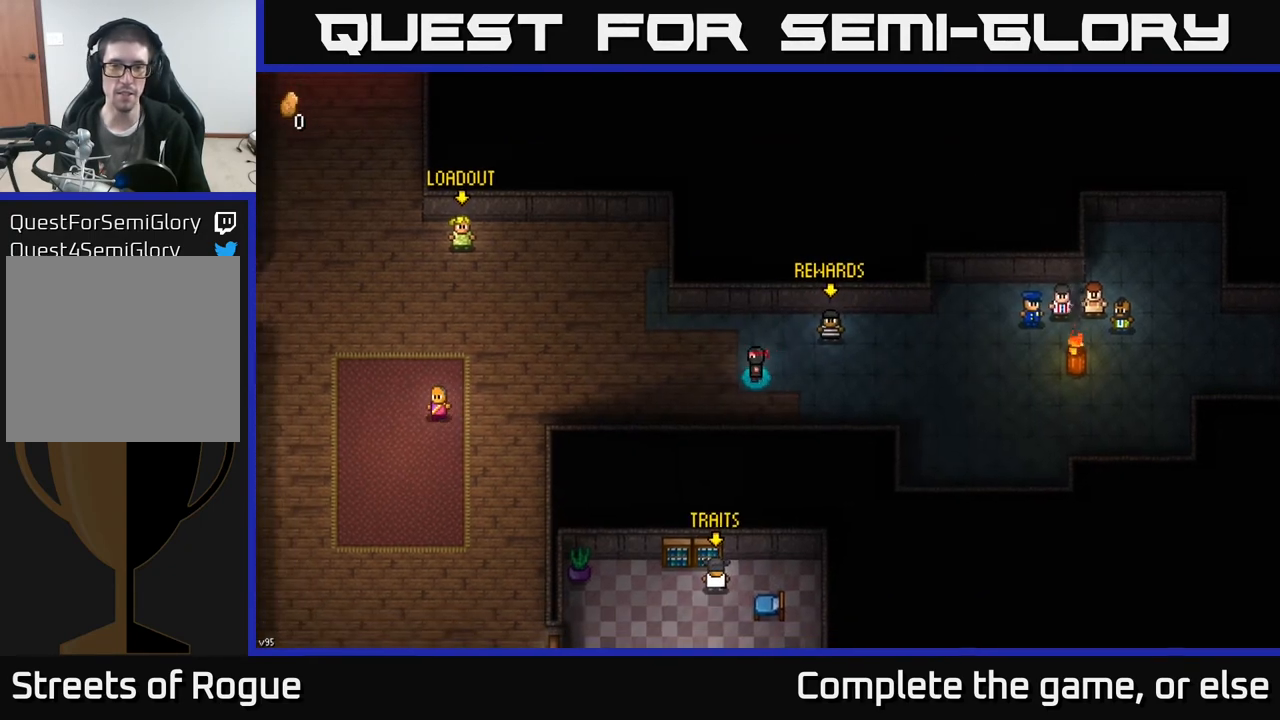
{"buttons": [], "left_stick": "left", "right_stick": "center", "events": [[67, "left_stick", "left"], [167, "right_stick", "left"], [467, "right_stick", "center"]]}
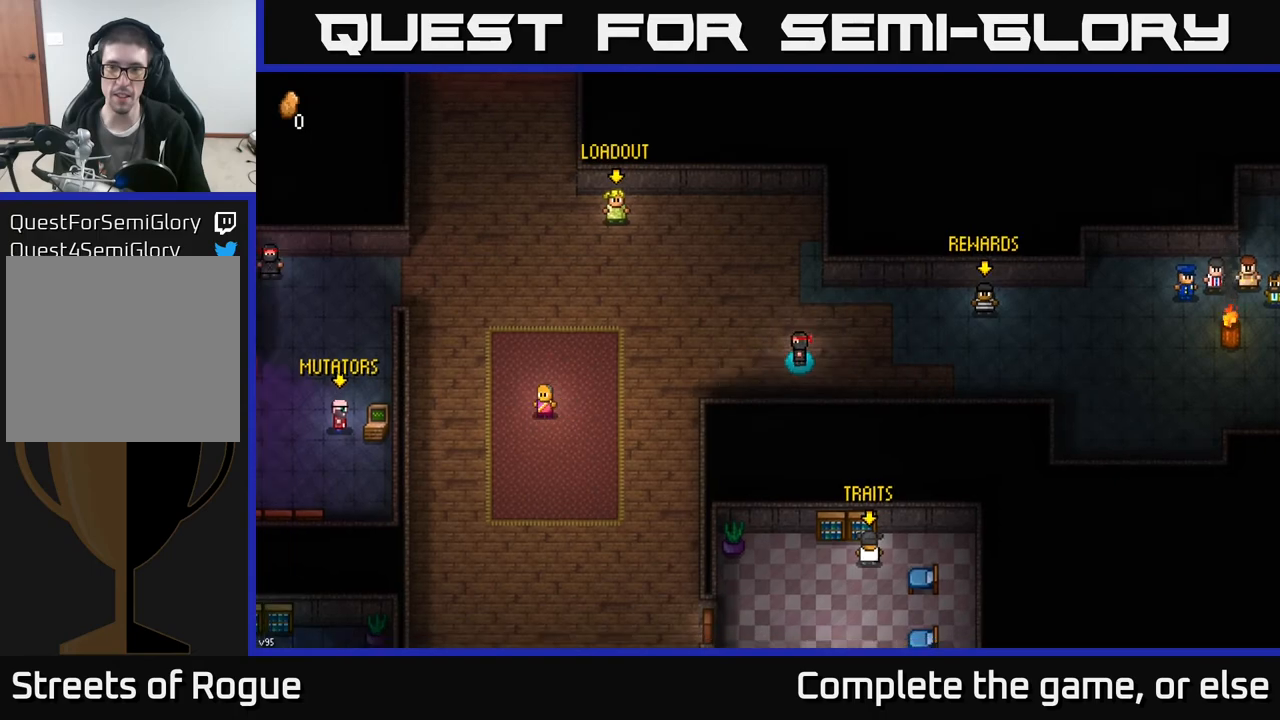
{"buttons": [], "left_stick": "down-left", "right_stick": "center", "events": [[450, "left_stick", "down-left"]]}
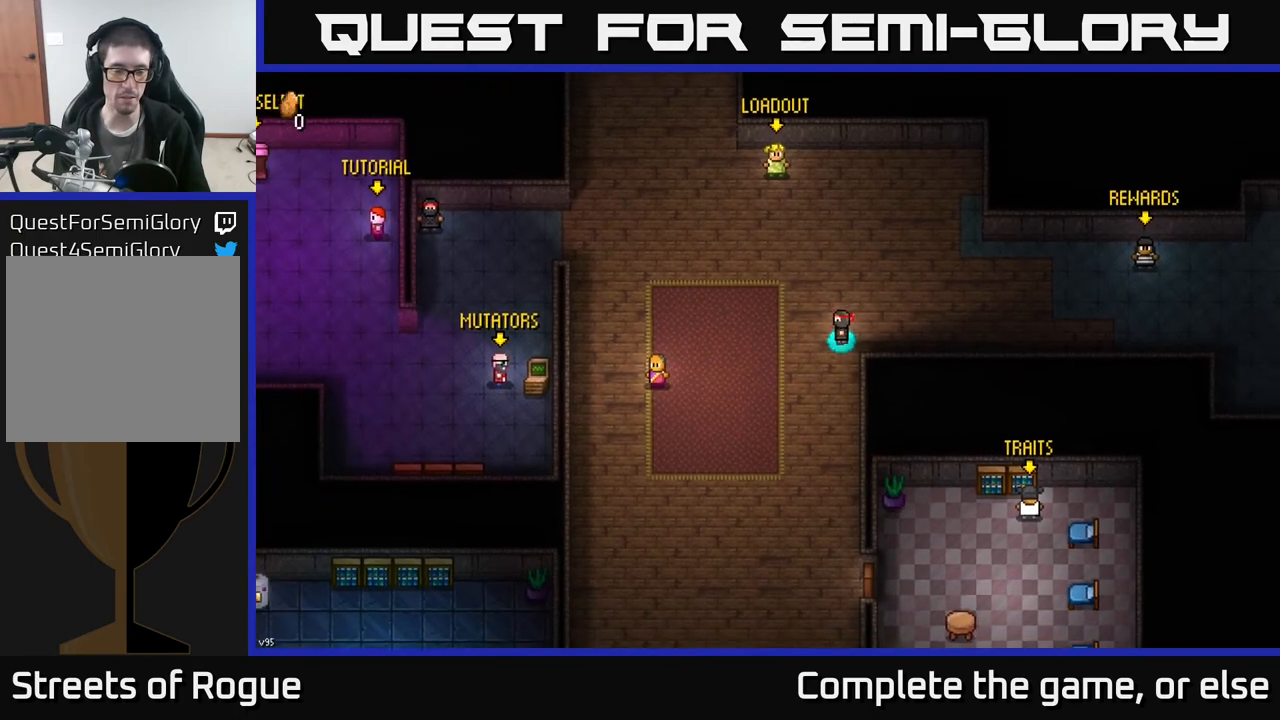
{"buttons": [], "left_stick": "down-right", "right_stick": "center", "events": [[450, "left_stick", "center"], [500, "left_stick", "down-right"]]}
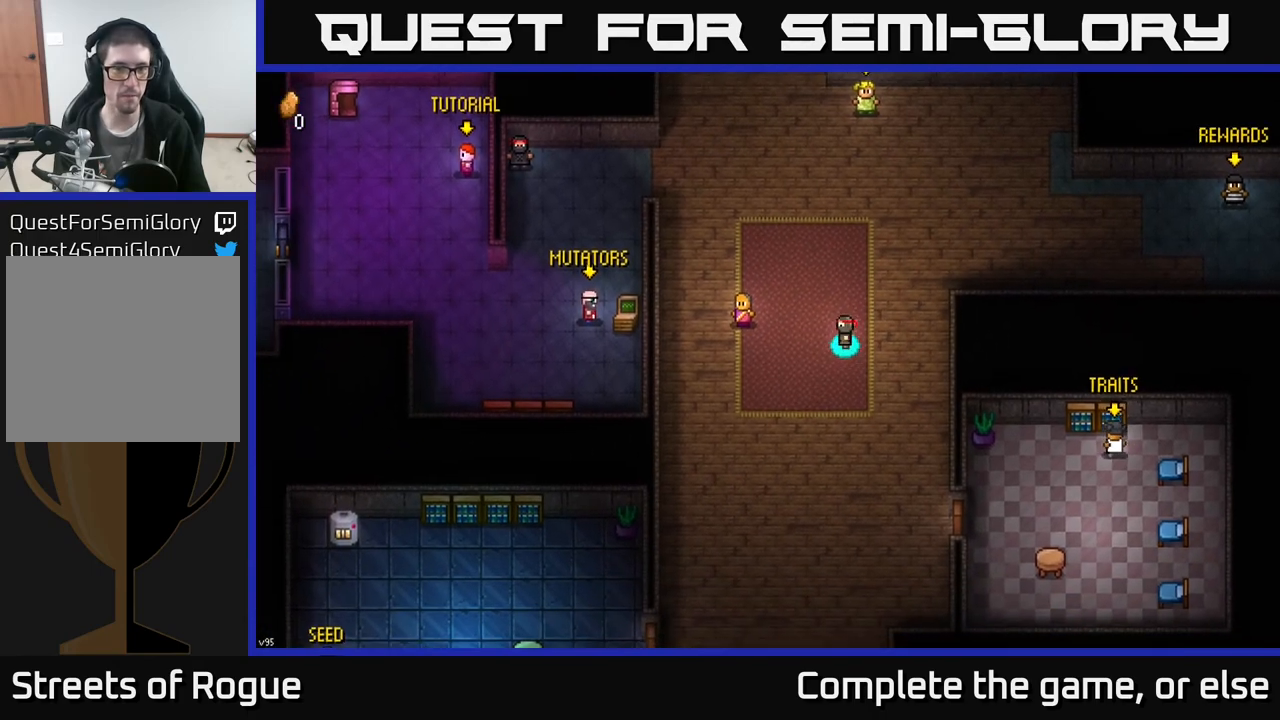
{"buttons": [], "left_stick": "center", "right_stick": "center", "events": [[117, "left_stick", "center"]]}
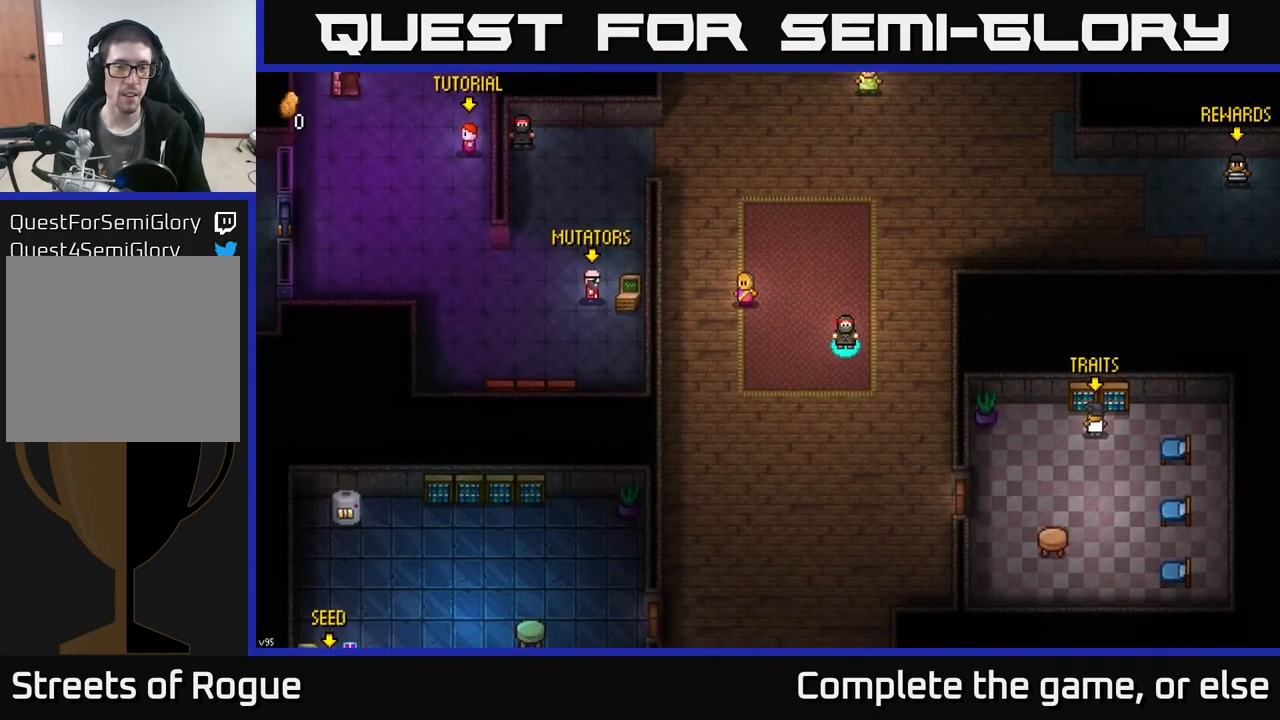
{"buttons": [], "left_stick": "center", "right_stick": "center", "events": [[33, "START", "down"], [133, "START", "up"]]}